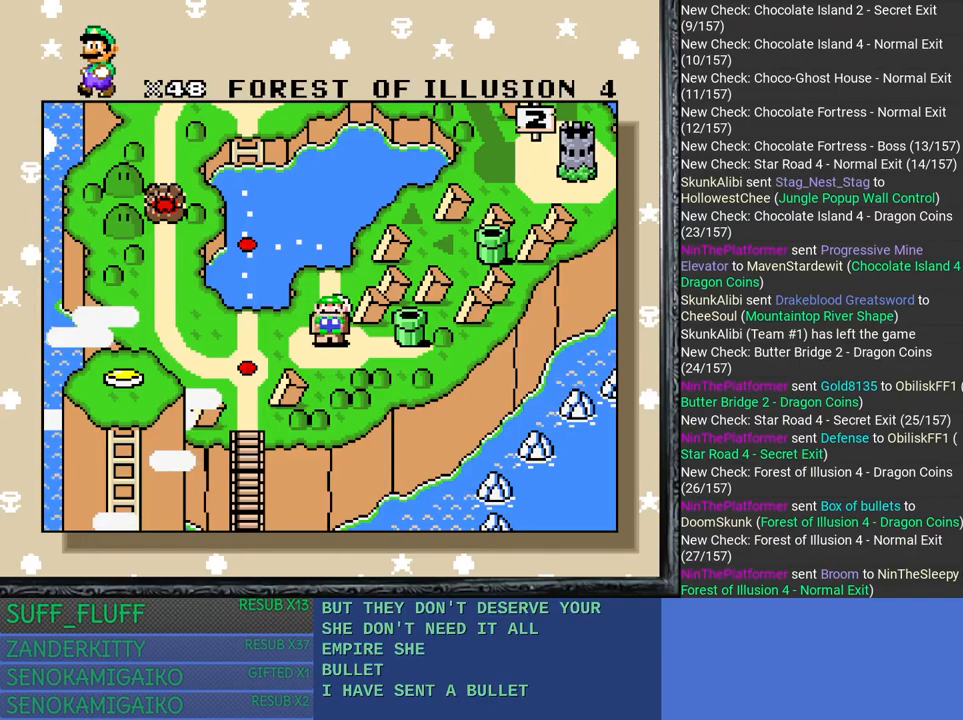
Gameplay with a controller (PlayStation layout); each line is a JSON object with the inputs held at the frame after it. "events" lists button and stick changes between this image and that frame as [ms after this image, input, new state], when the widget could be followed in between. Not read: R3.
{"buttons": [], "left_stick": "center", "right_stick": "up", "events": [[167, "CROSS", "down"], [300, "CROSS", "up"], [500, "right_stick", "up"]]}
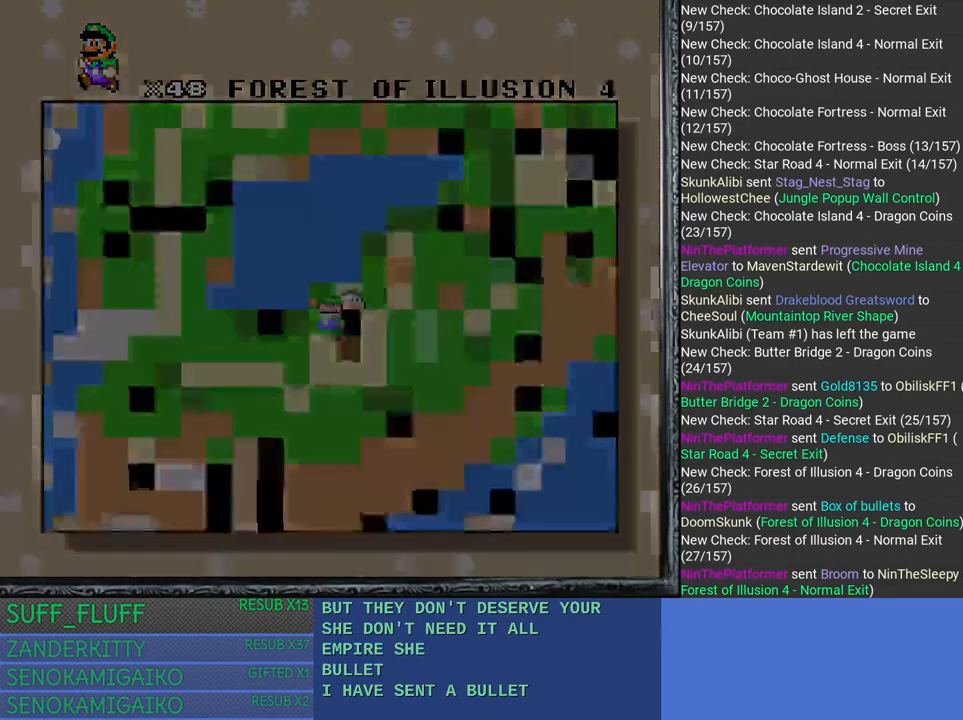
{"buttons": [], "left_stick": "center", "right_stick": "center", "events": [[117, "right_stick", "center"]]}
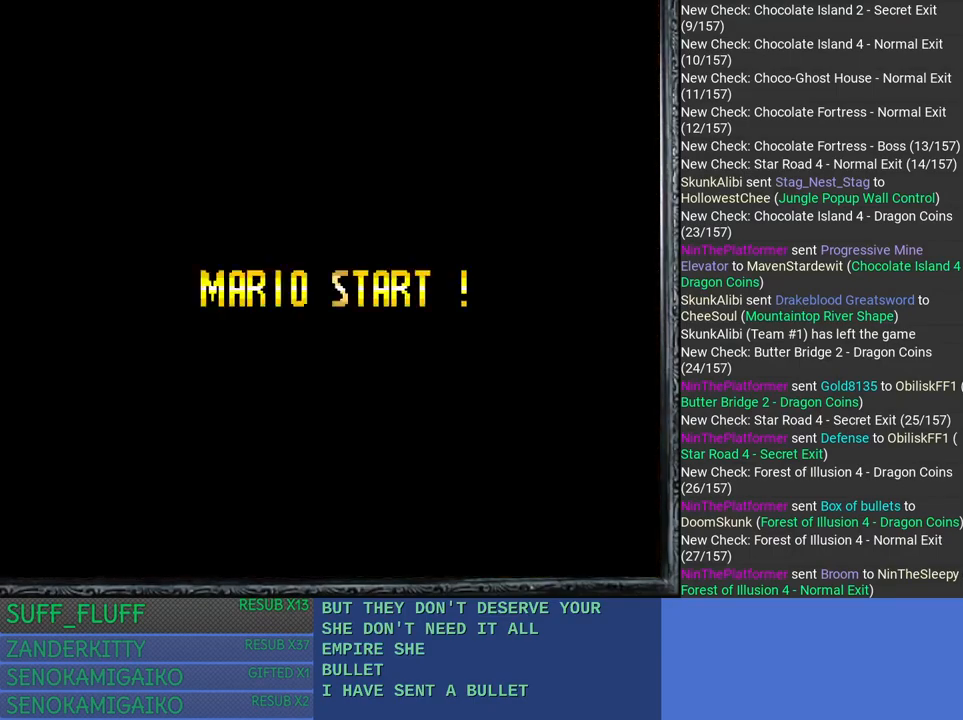
{"buttons": [], "left_stick": "center", "right_stick": "center", "events": []}
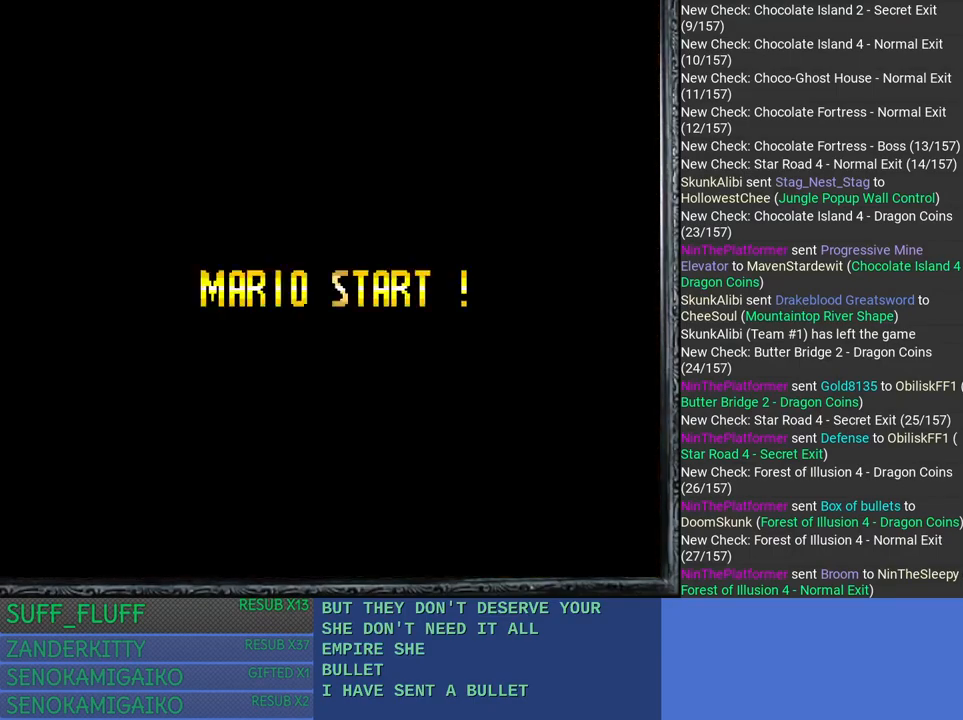
{"buttons": ["SQUARE"], "left_stick": "right", "right_stick": "center", "events": [[333, "SQUARE", "down"], [483, "left_stick", "right"]]}
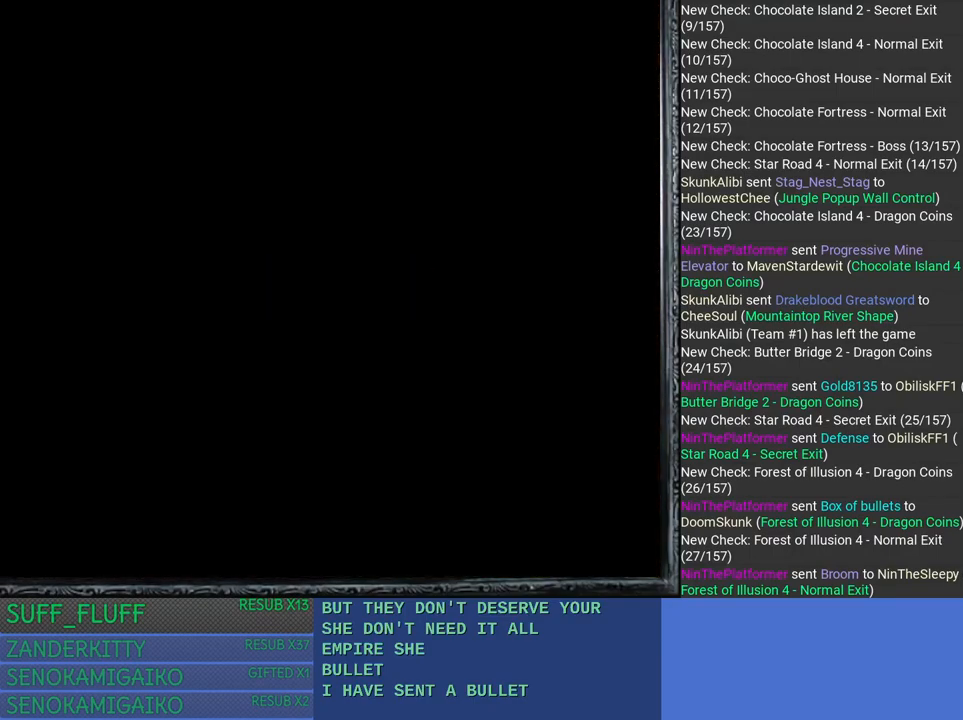
{"buttons": ["SQUARE"], "left_stick": "right", "right_stick": "center", "events": []}
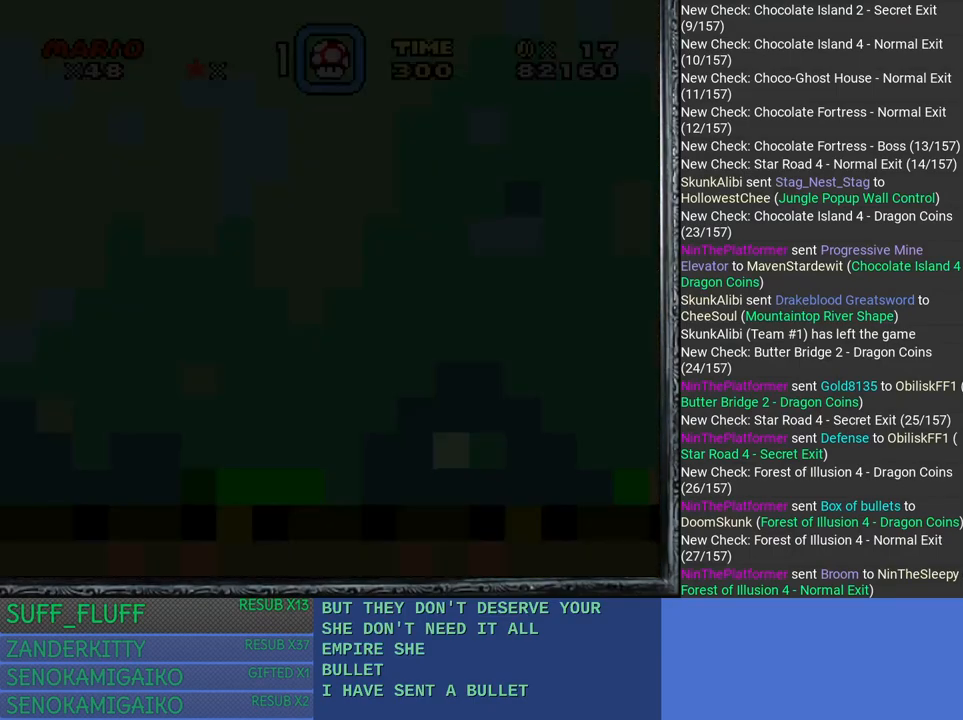
{"buttons": ["SQUARE"], "left_stick": "right", "right_stick": "center", "events": []}
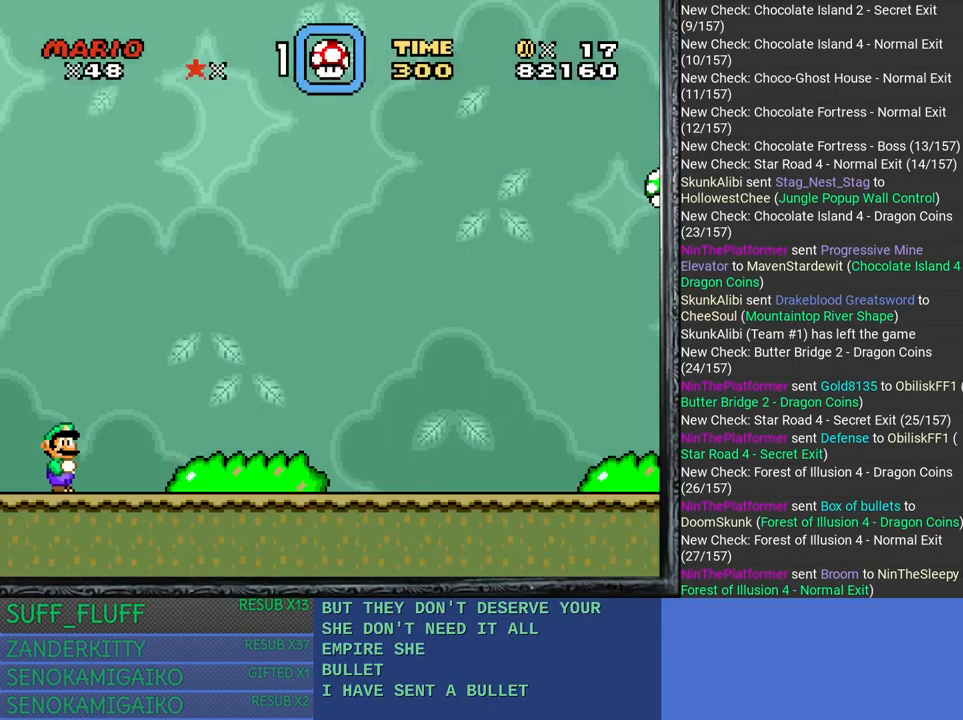
{"buttons": ["SQUARE"], "left_stick": "right", "right_stick": "center", "events": []}
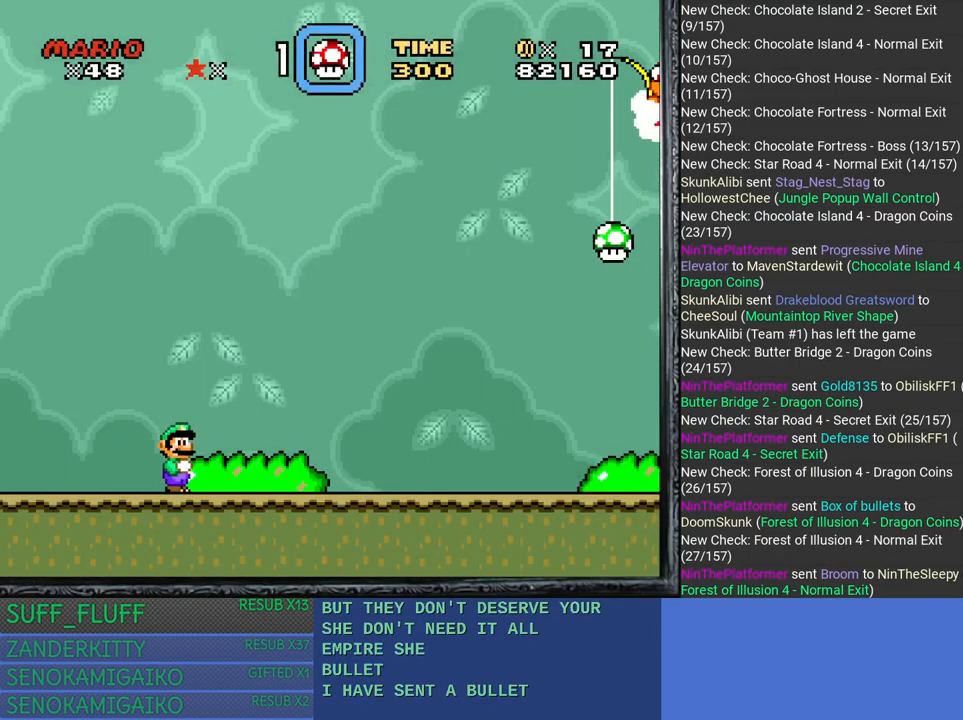
{"buttons": ["SQUARE"], "left_stick": "right", "right_stick": "center", "events": []}
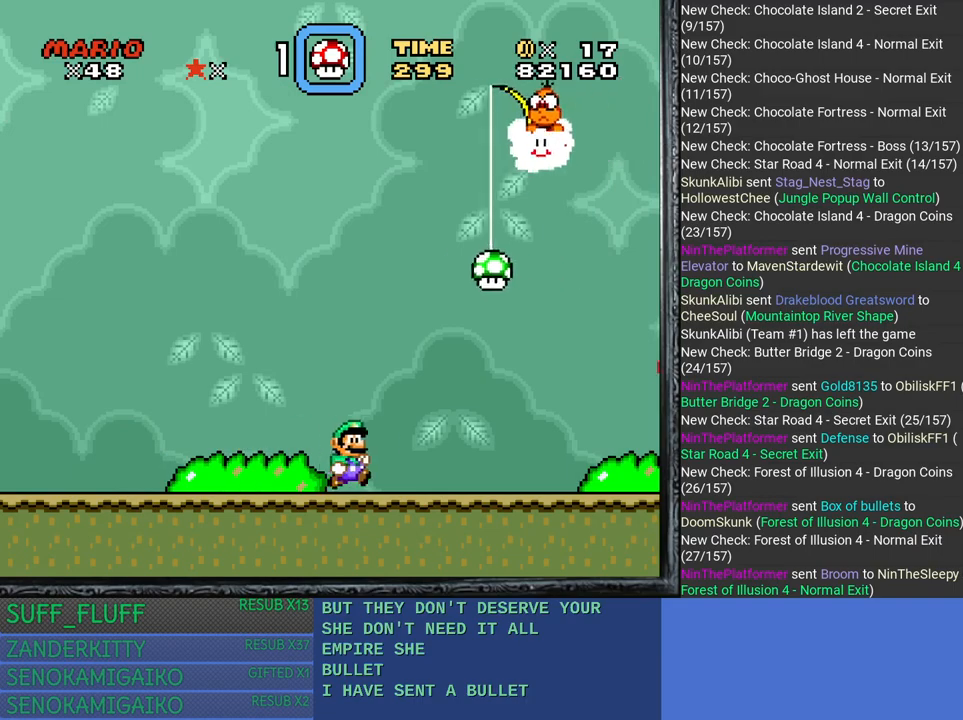
{"buttons": ["CROSS", "SQUARE"], "left_stick": "right", "right_stick": "center", "events": [[400, "CROSS", "down"]]}